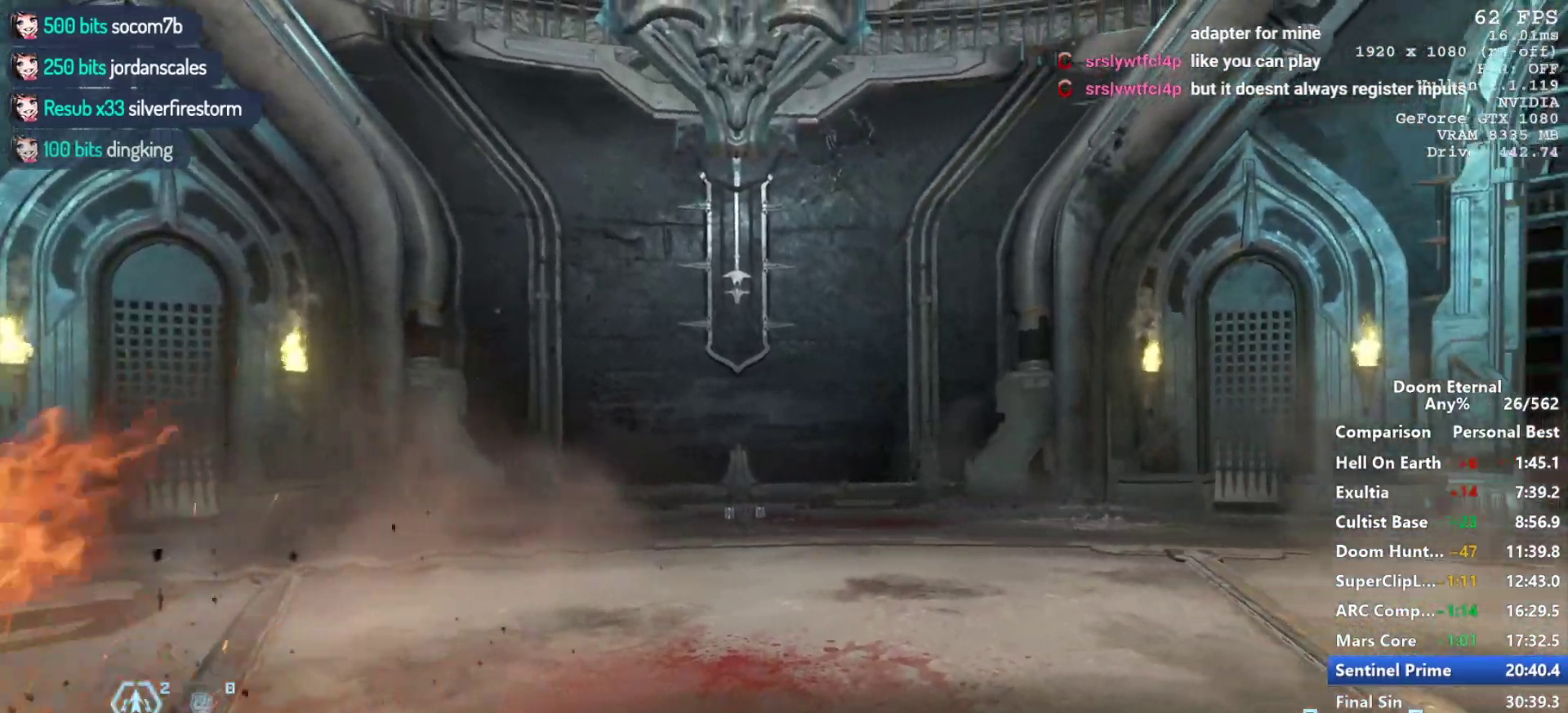
Gameplay with keyboard and mouse; each line is a JSON object with the keys and mouse buttons held at the frame after it. "events" lists presses ("down") and releases ("up") of "1", "2", "3", "4", "5", "a", "alt", "c", "ctrl", "d", "e", "f", "q", "r", "s", "shift", "space", "tab", "v", "w", "x", "z", "mouse_left", "mouse_middle", "mouse_right", "mouse_mb4", "mouse_mb5", "mouse_wheel_up" and "mouse_wheel_down" between this image and that frame as [ms after this image, input, new state], when the widget could be followed in between. "mouse_left", "mouse_middle", "mouse_right", "mouse_mb4", "mouse_mb5", "mouse_wheel_up", "mouse_wheel_down" = the "left", "middle", "right", "mb4", "mb5", "wheel_up", "wheel_down" buttons of the "mouse" list. No other keys are recorded. Not read: mouse_move.
{"keys": ["r", "space"], "mouse": [], "events": [[500, "r", "down"], [500, "space", "down"]]}
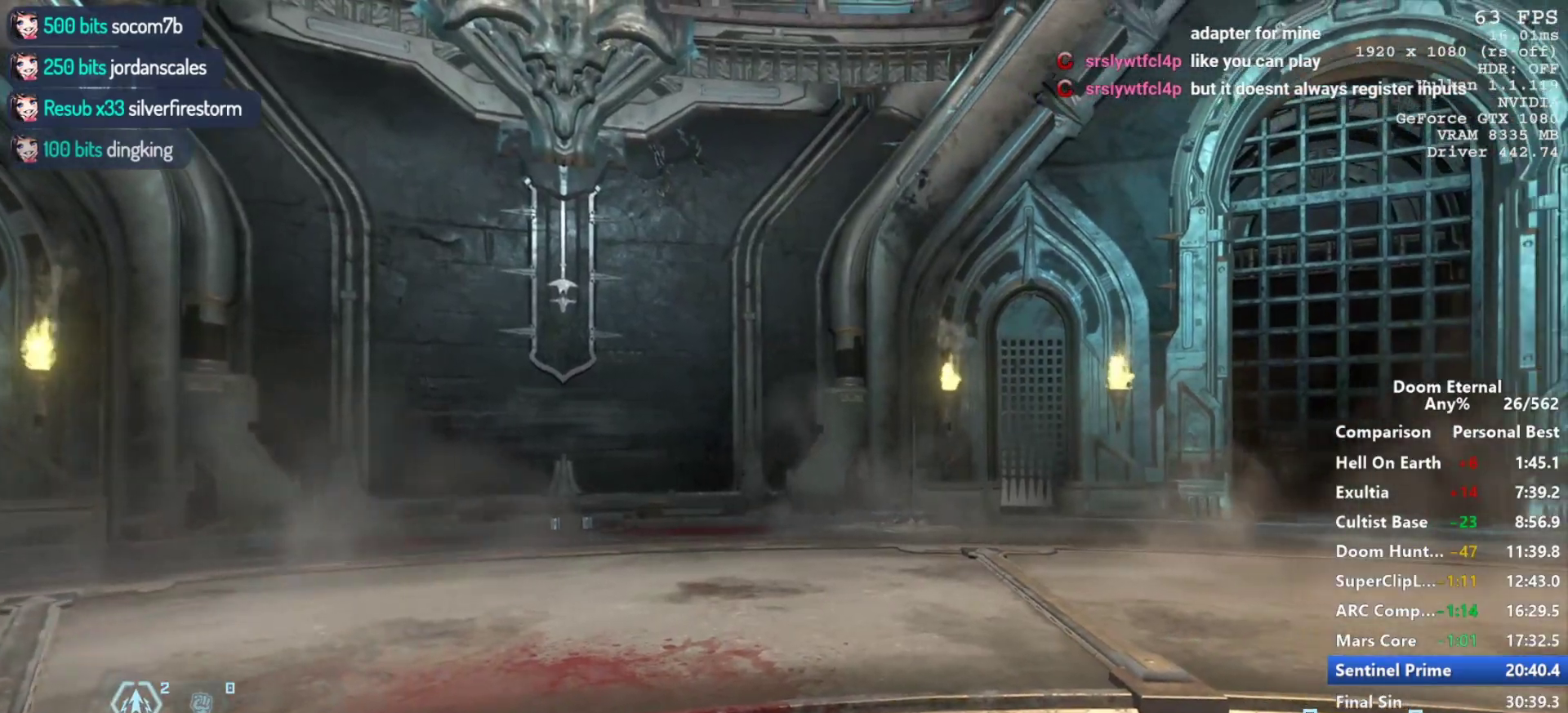
{"keys": ["r", "space"], "mouse": [], "events": [[267, "space", "up"], [317, "r", "up"], [417, "r", "down"], [417, "space", "down"]]}
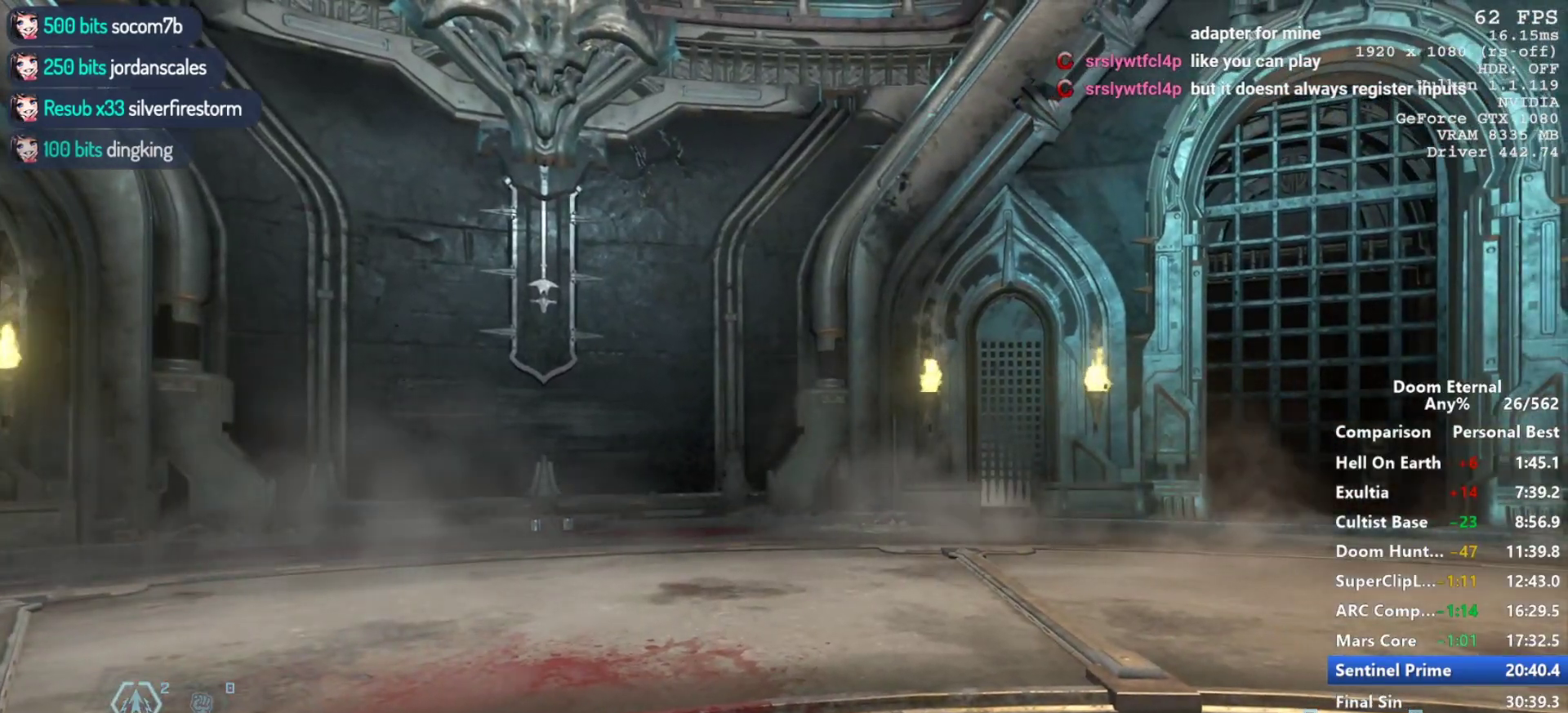
{"keys": ["r", "space"], "mouse": [], "events": [[150, "space", "up"], [200, "r", "up"], [283, "r", "down"], [283, "space", "down"]]}
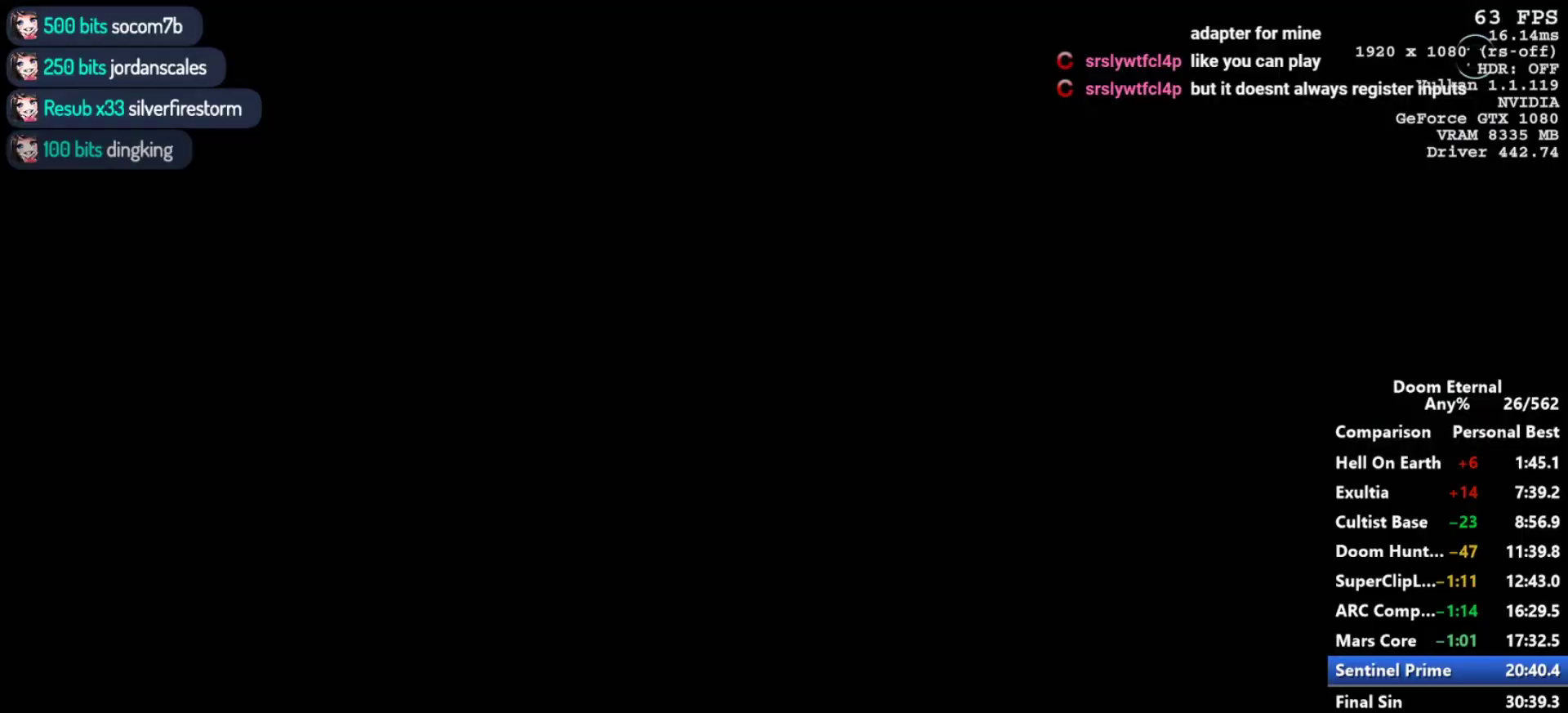
{"keys": ["r"], "mouse": [], "events": [[67, "space", "up"], [117, "r", "up"], [167, "r", "down"], [167, "space", "down"], [450, "r", "up"], [450, "space", "up"], [483, "r", "down"]]}
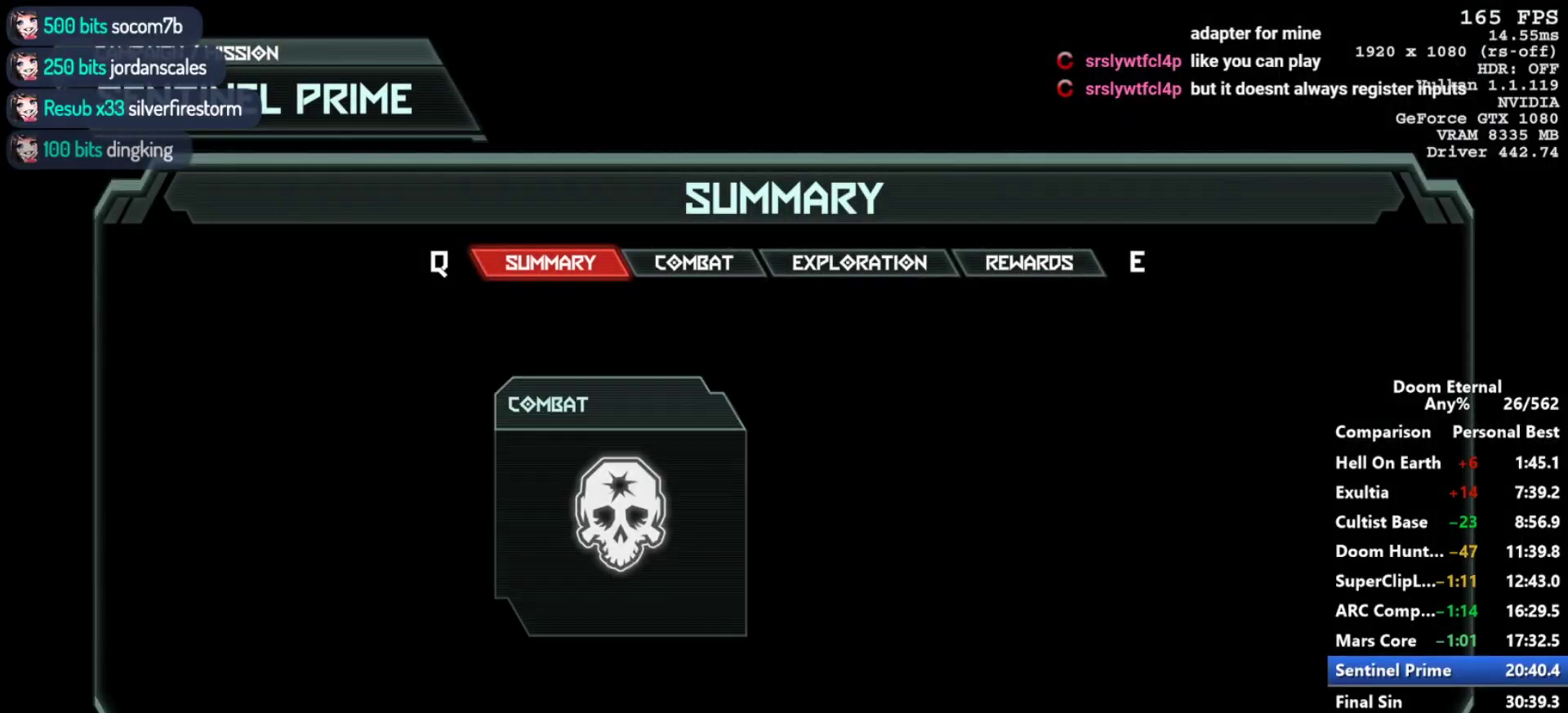
{"keys": [], "mouse": [], "events": [[33, "space", "down"], [467, "r", "up"], [467, "space", "up"]]}
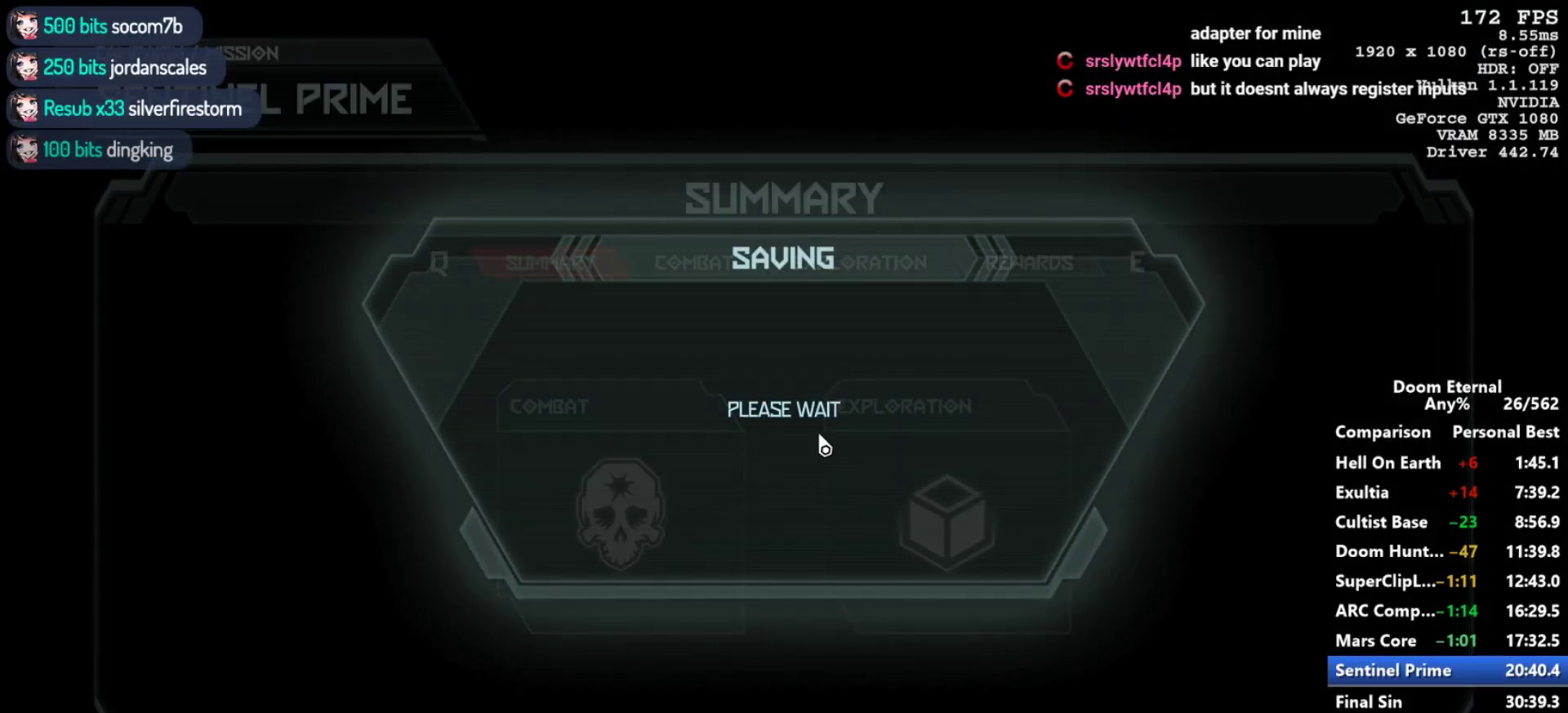
{"keys": [], "mouse": [], "events": []}
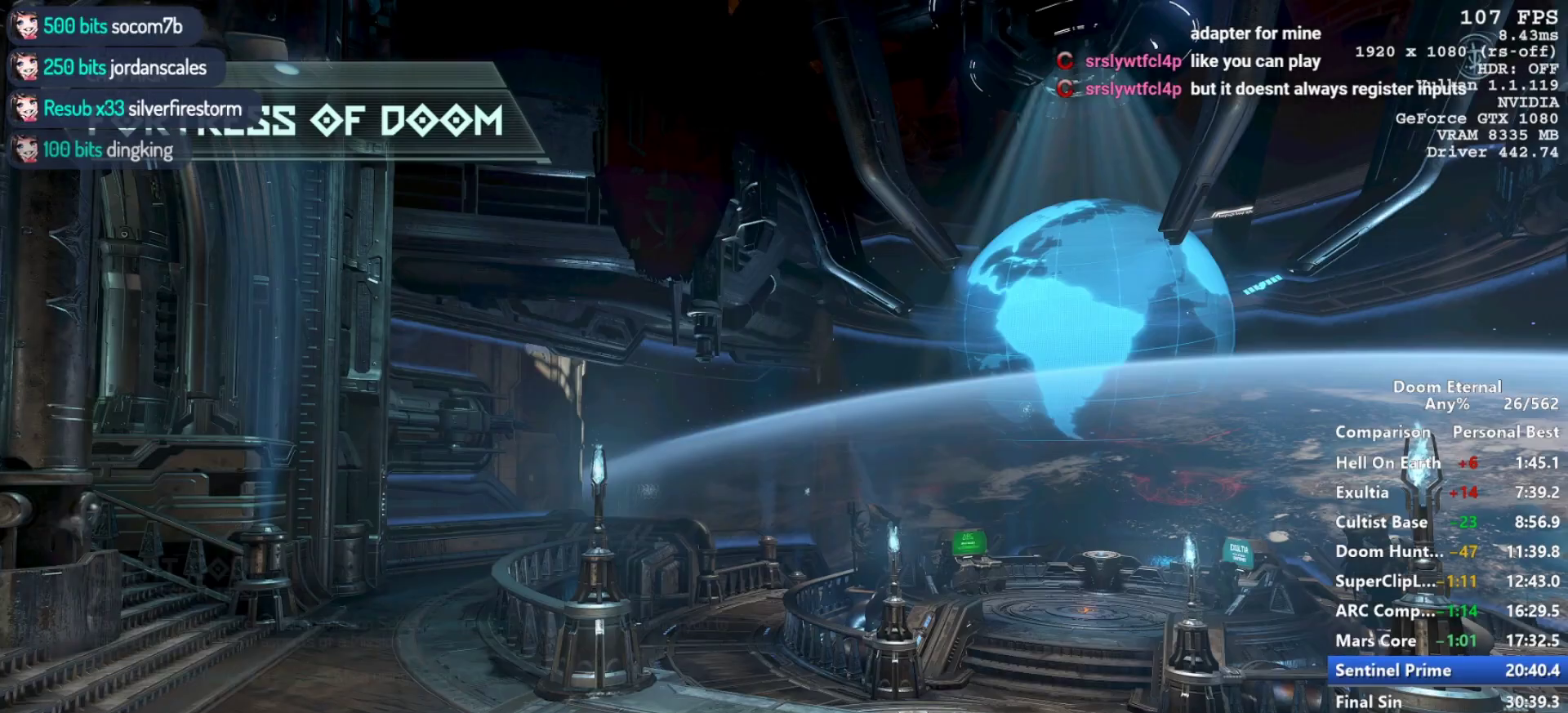
{"keys": [], "mouse": [], "events": []}
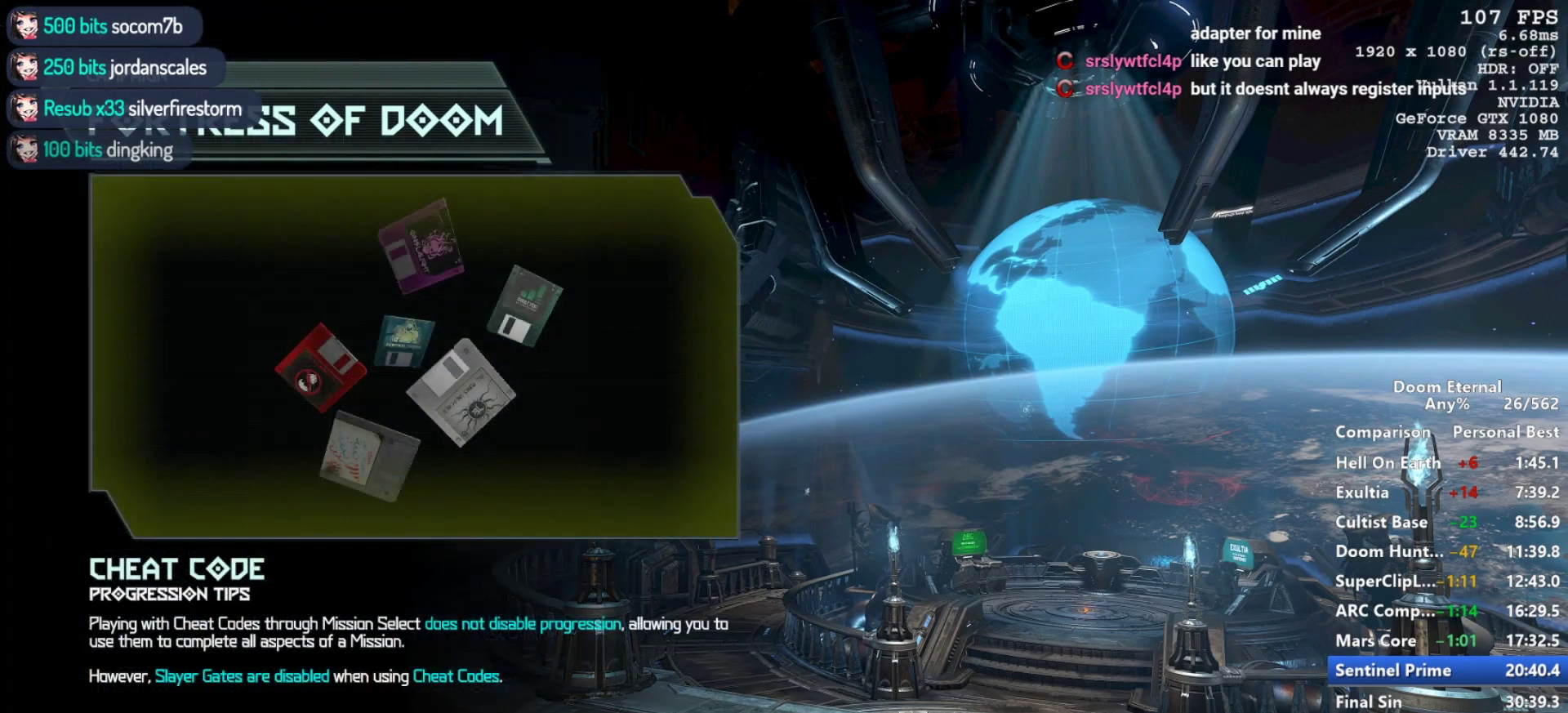
{"keys": [], "mouse": [], "events": []}
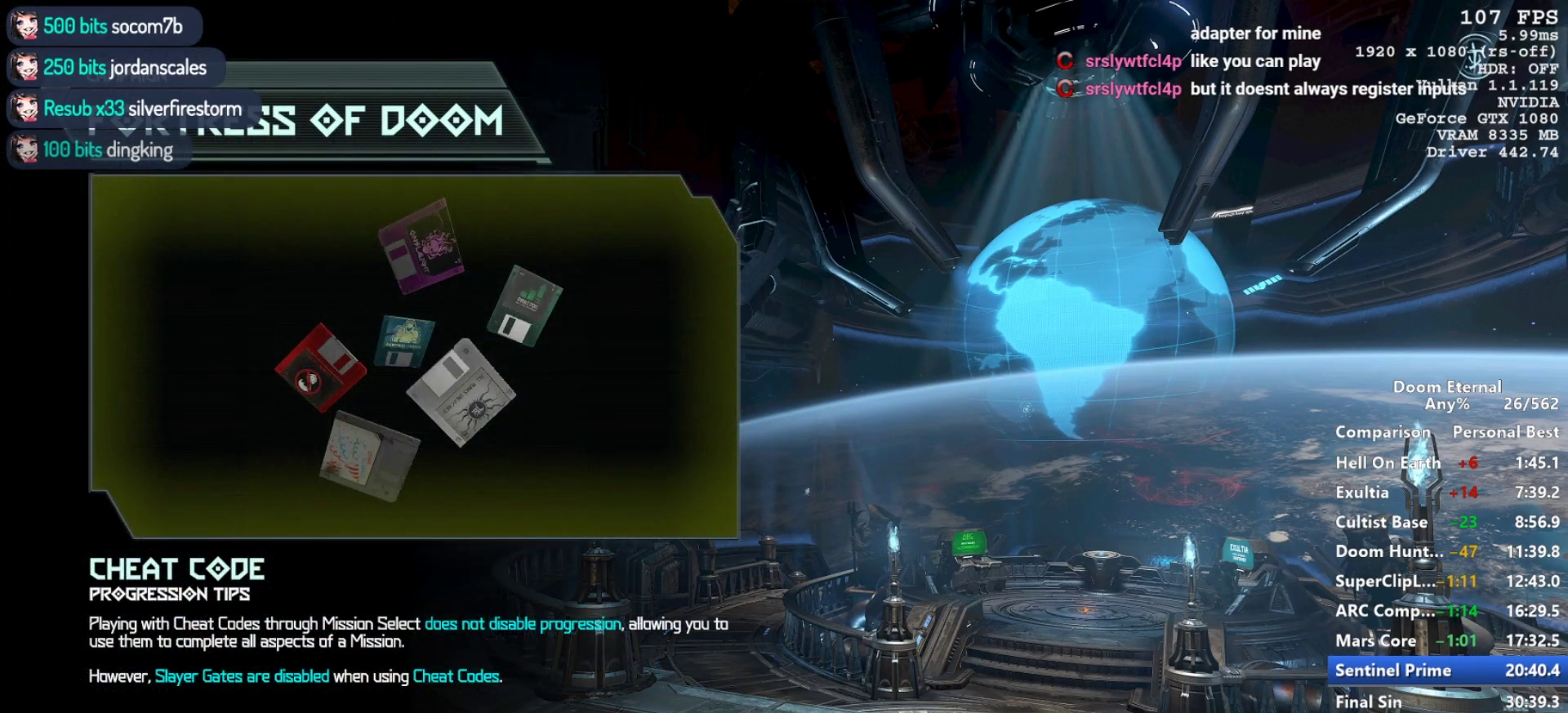
{"keys": [], "mouse": [], "events": []}
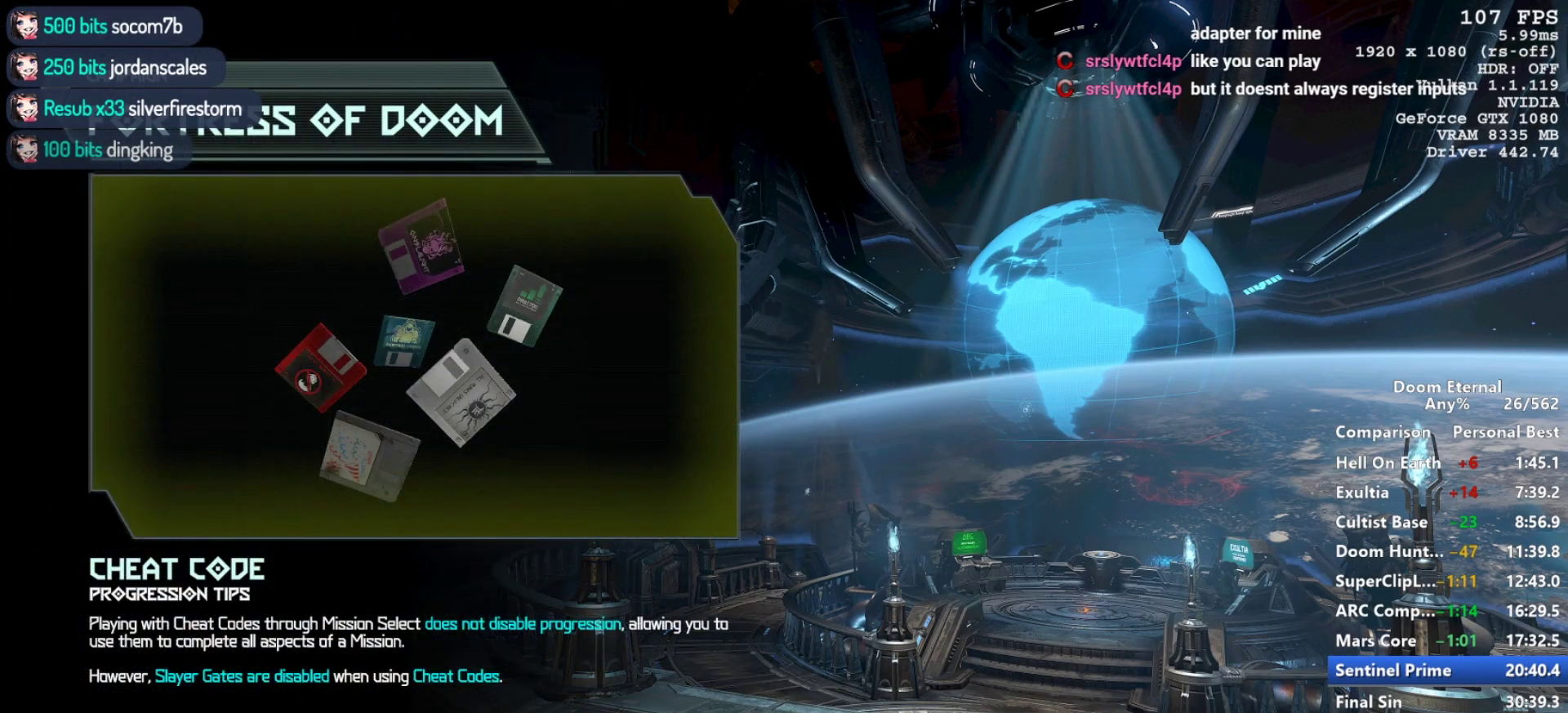
{"keys": [], "mouse": [], "events": []}
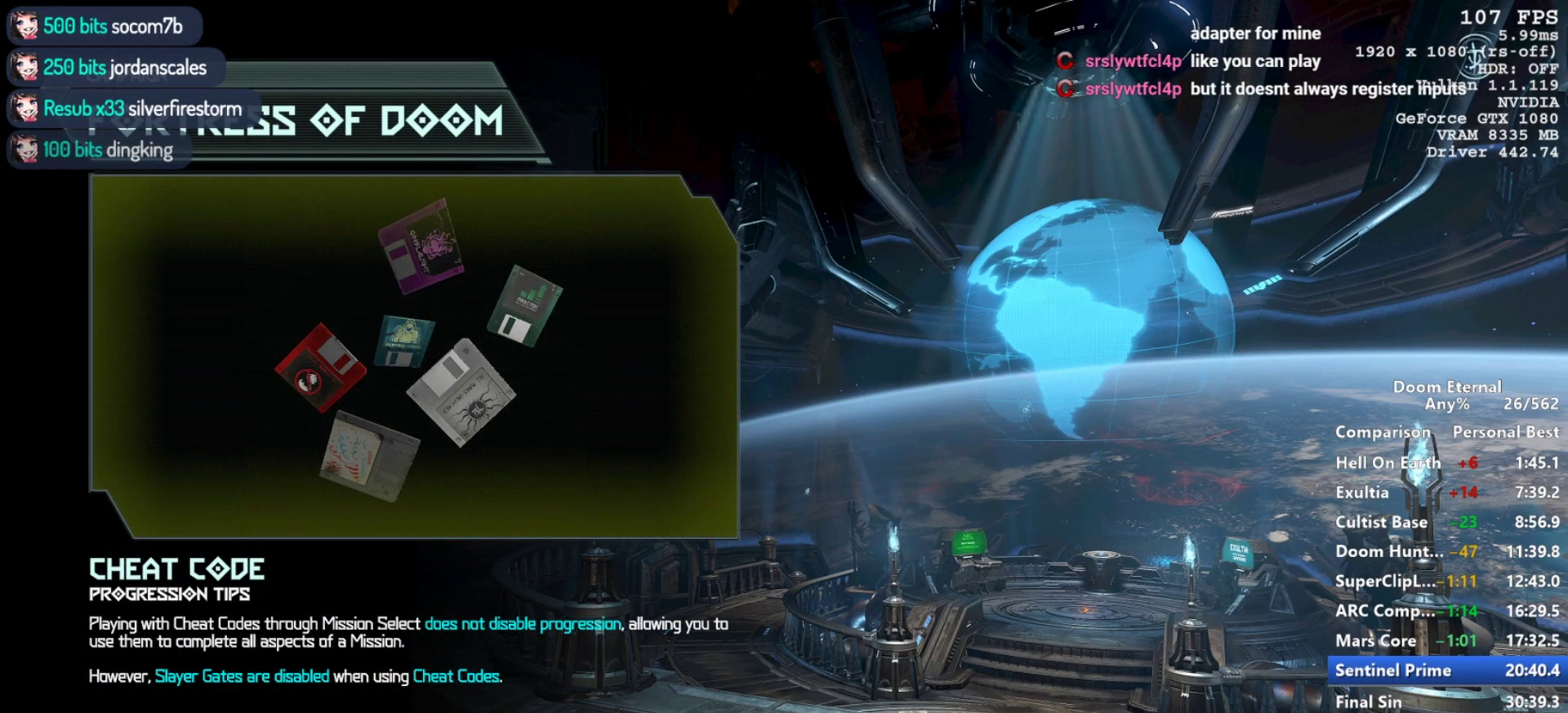
{"keys": [], "mouse": [], "events": []}
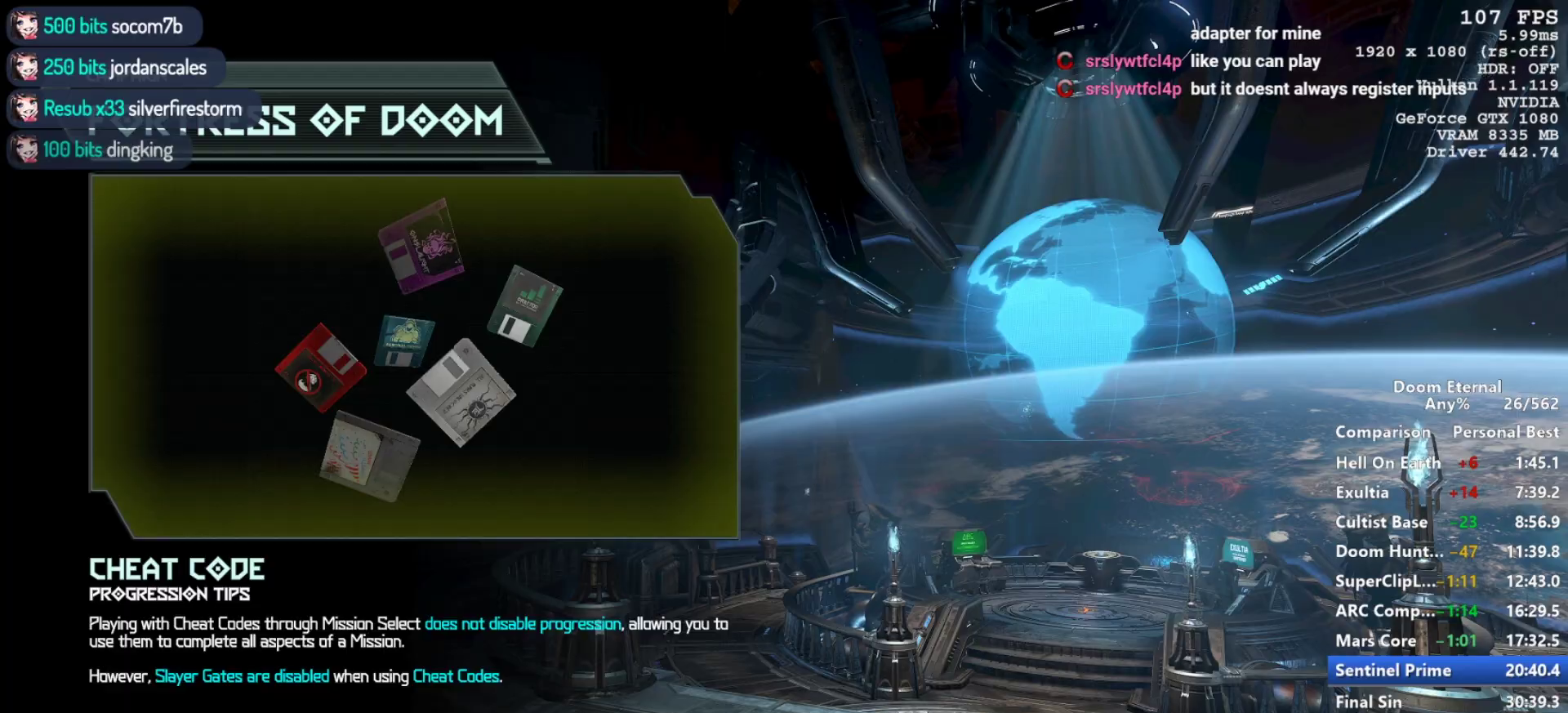
{"keys": [], "mouse": [], "events": []}
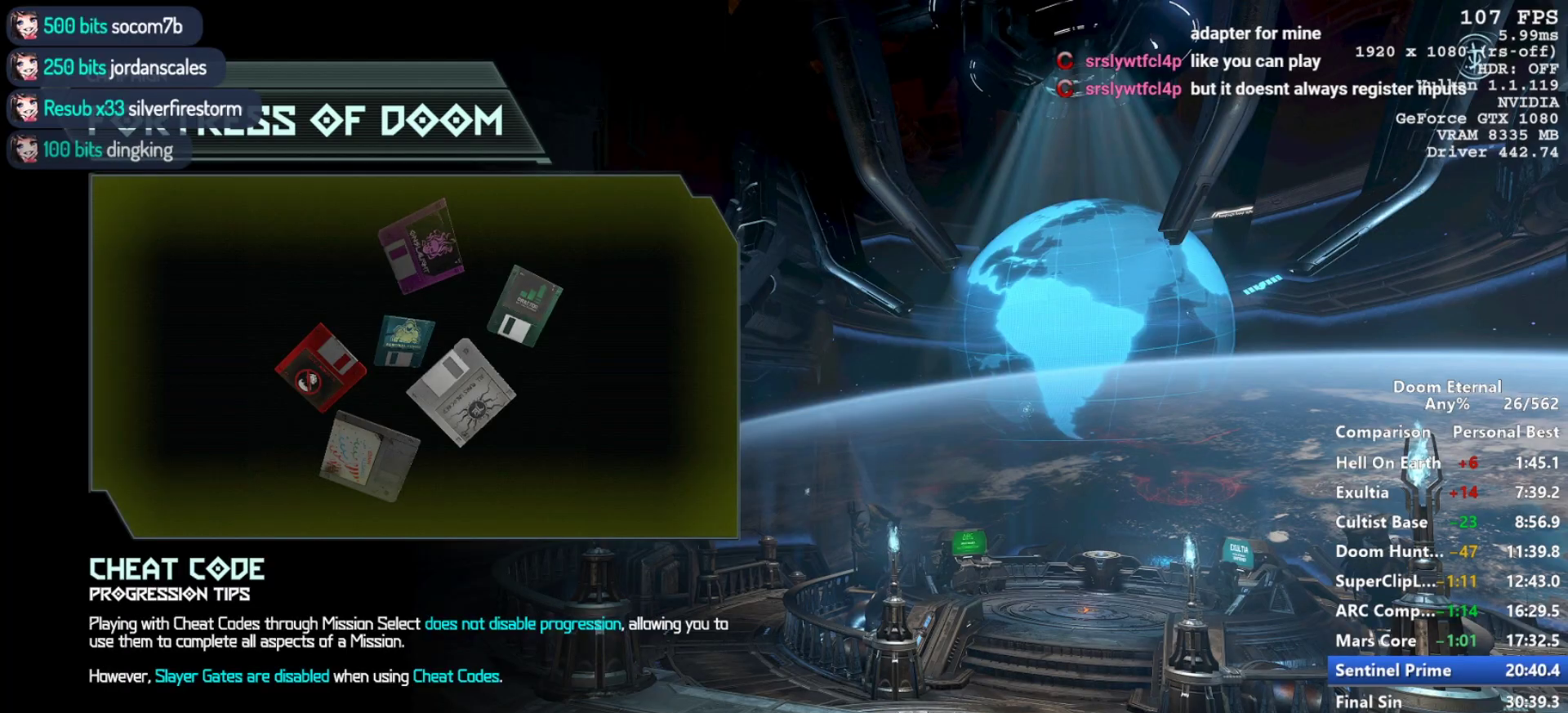
{"keys": [], "mouse": [], "events": []}
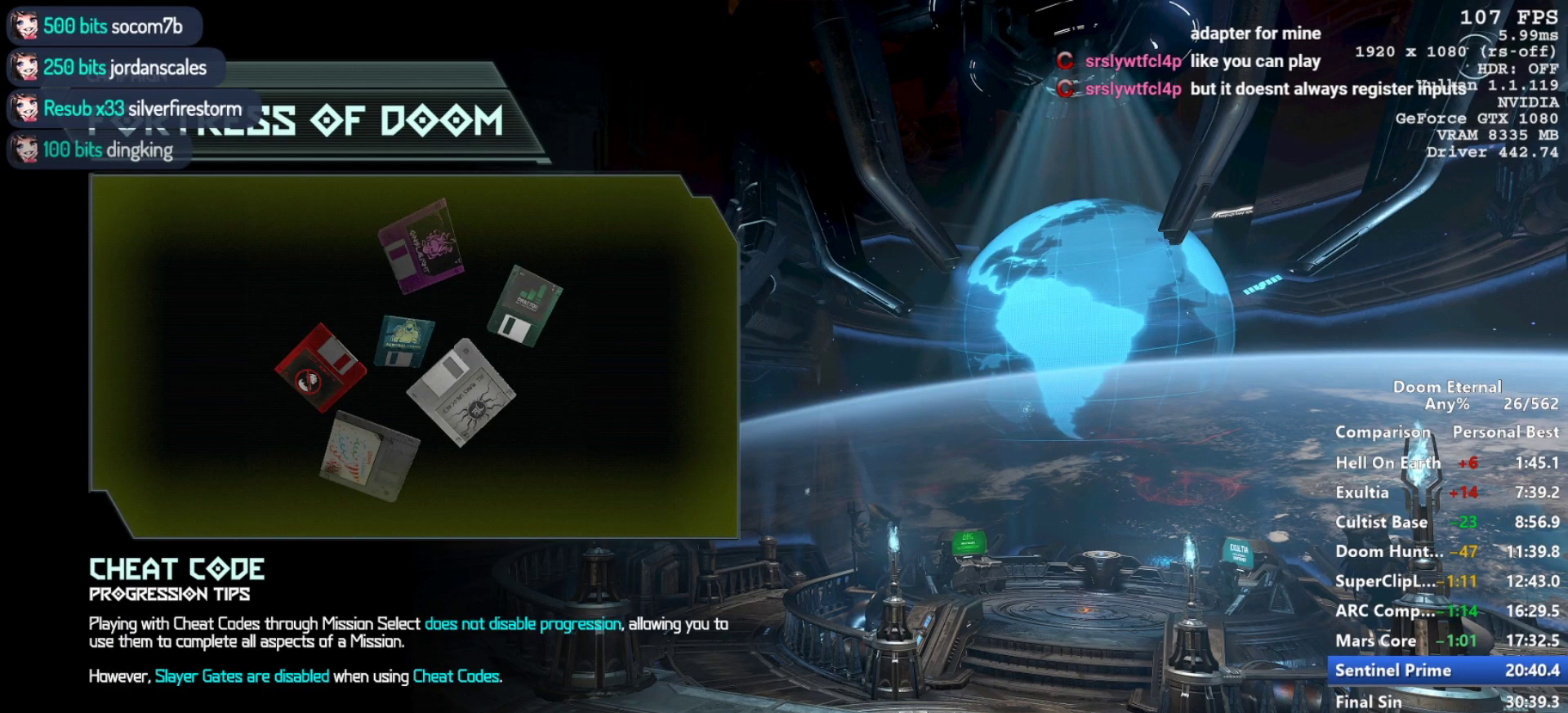
{"keys": ["r", "space"], "mouse": [], "events": [[417, "r", "down"], [417, "space", "down"]]}
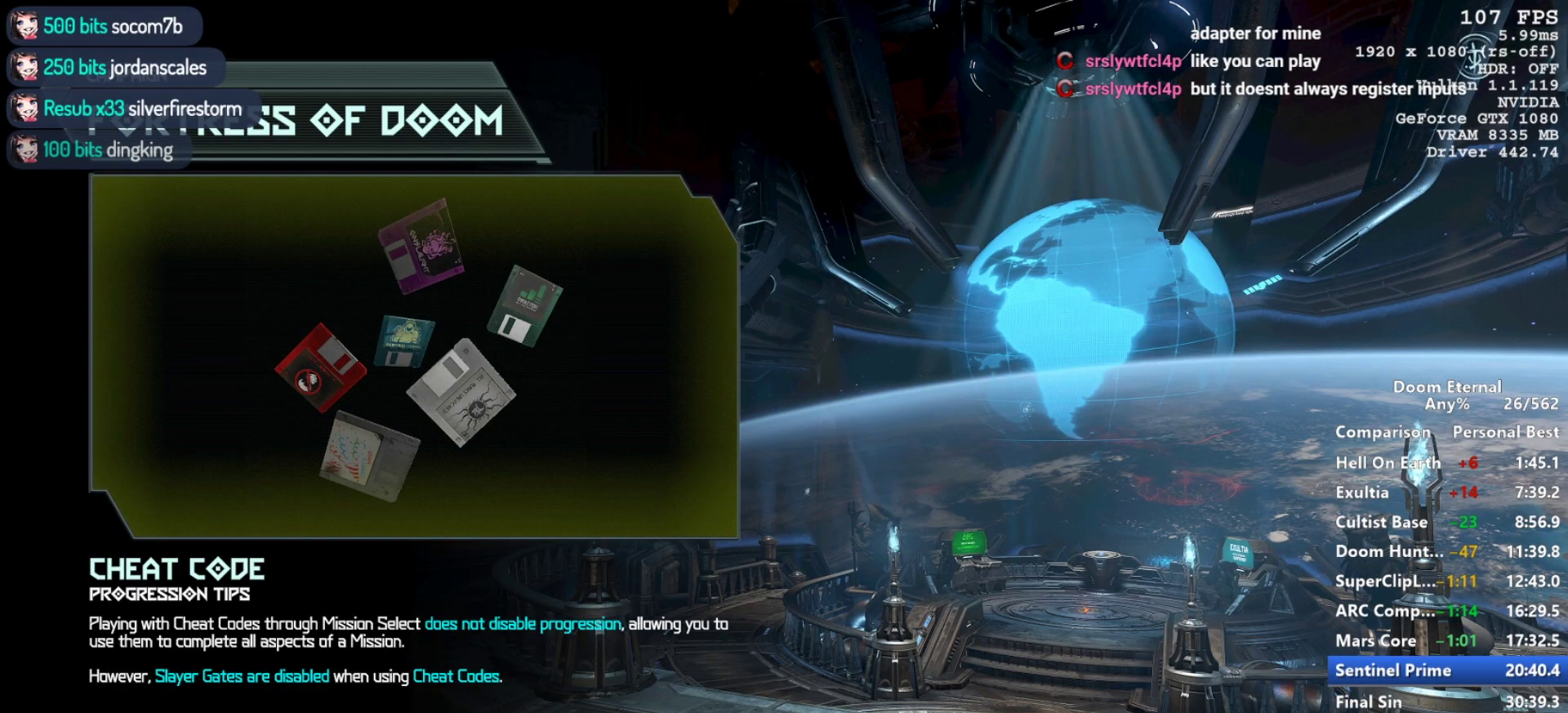
{"keys": [], "mouse": [], "events": [[50, "r", "up"], [50, "space", "up"]]}
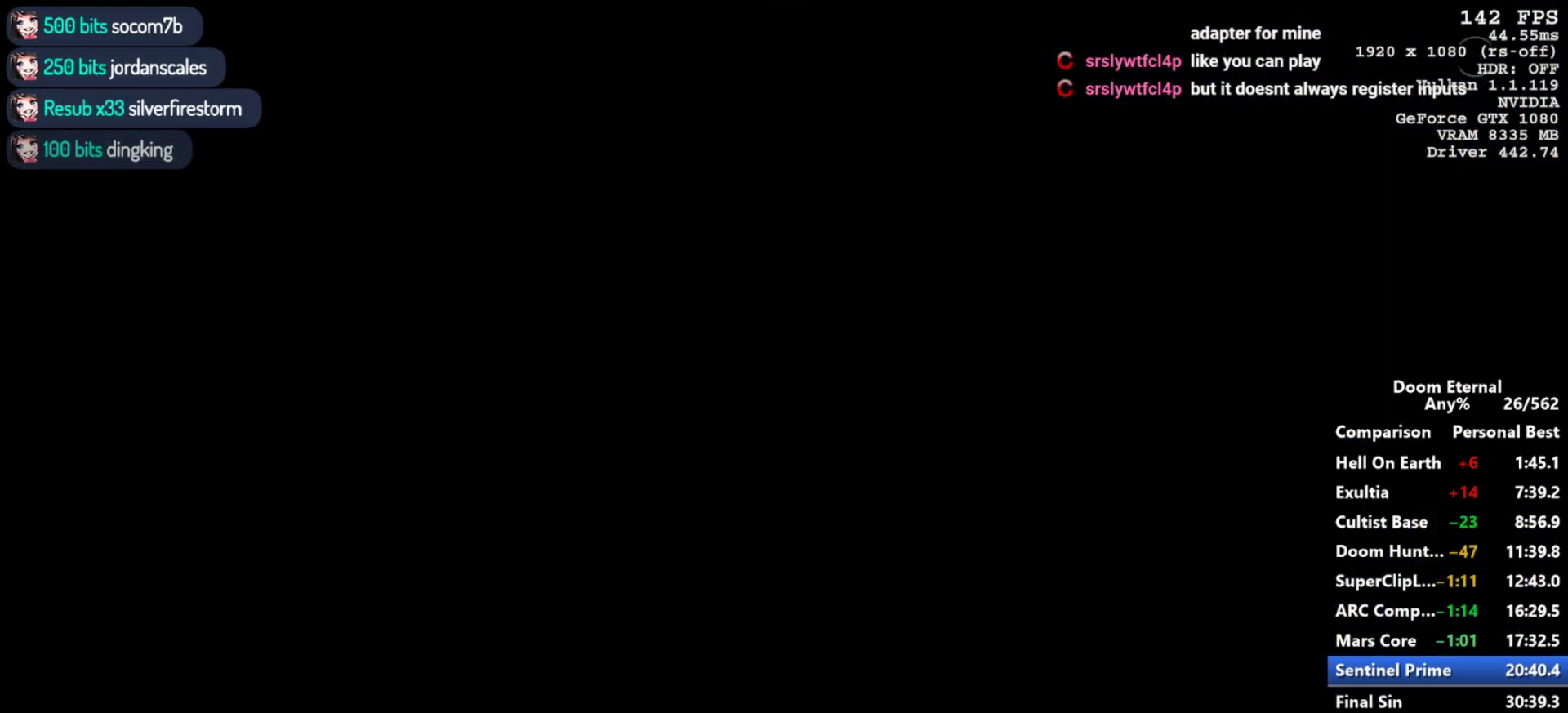
{"keys": ["r", "space"], "mouse": [], "events": [[67, "r", "down"], [67, "space", "down"], [167, "space", "up"], [217, "r", "up"], [350, "r", "down"], [350, "space", "down"]]}
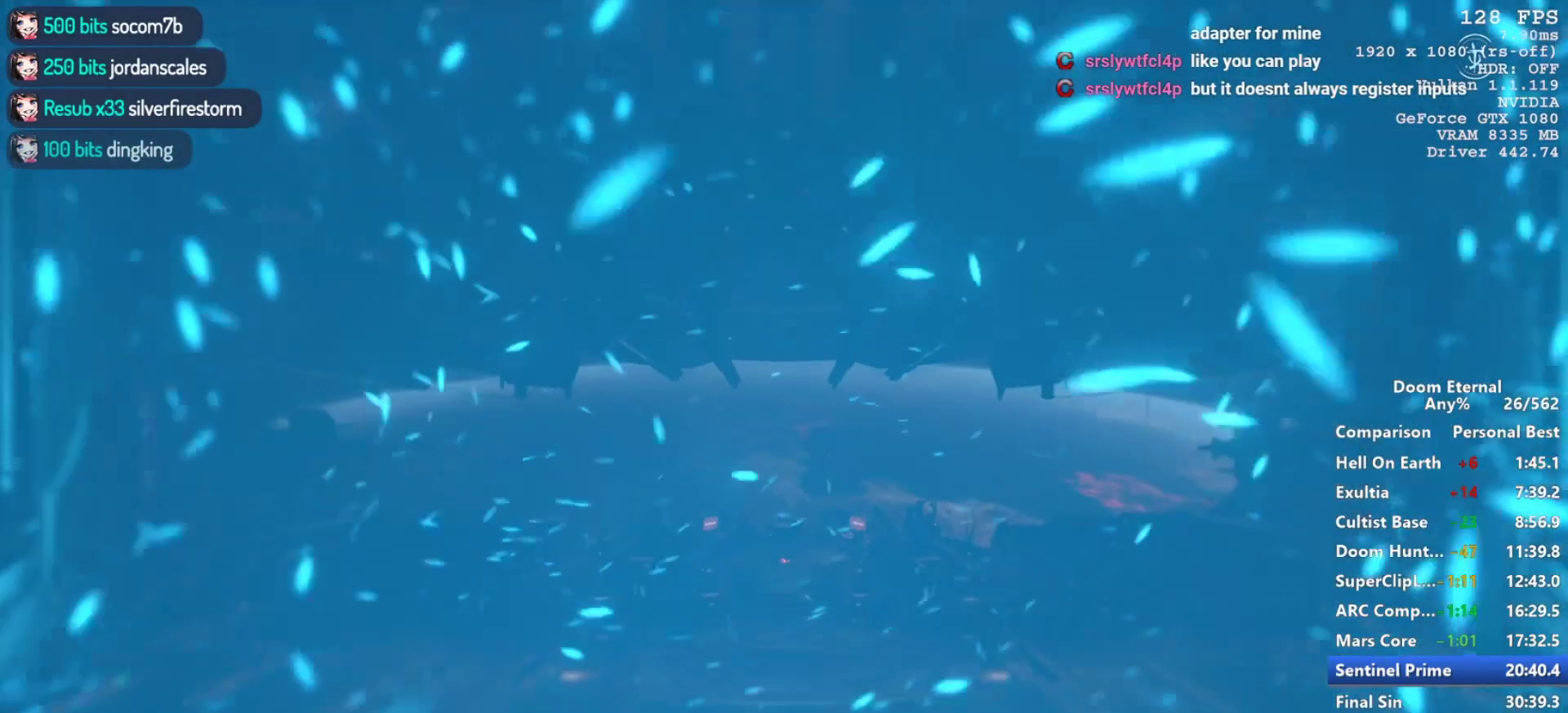
{"keys": [], "mouse": [], "events": [[317, "r", "up"], [317, "space", "up"]]}
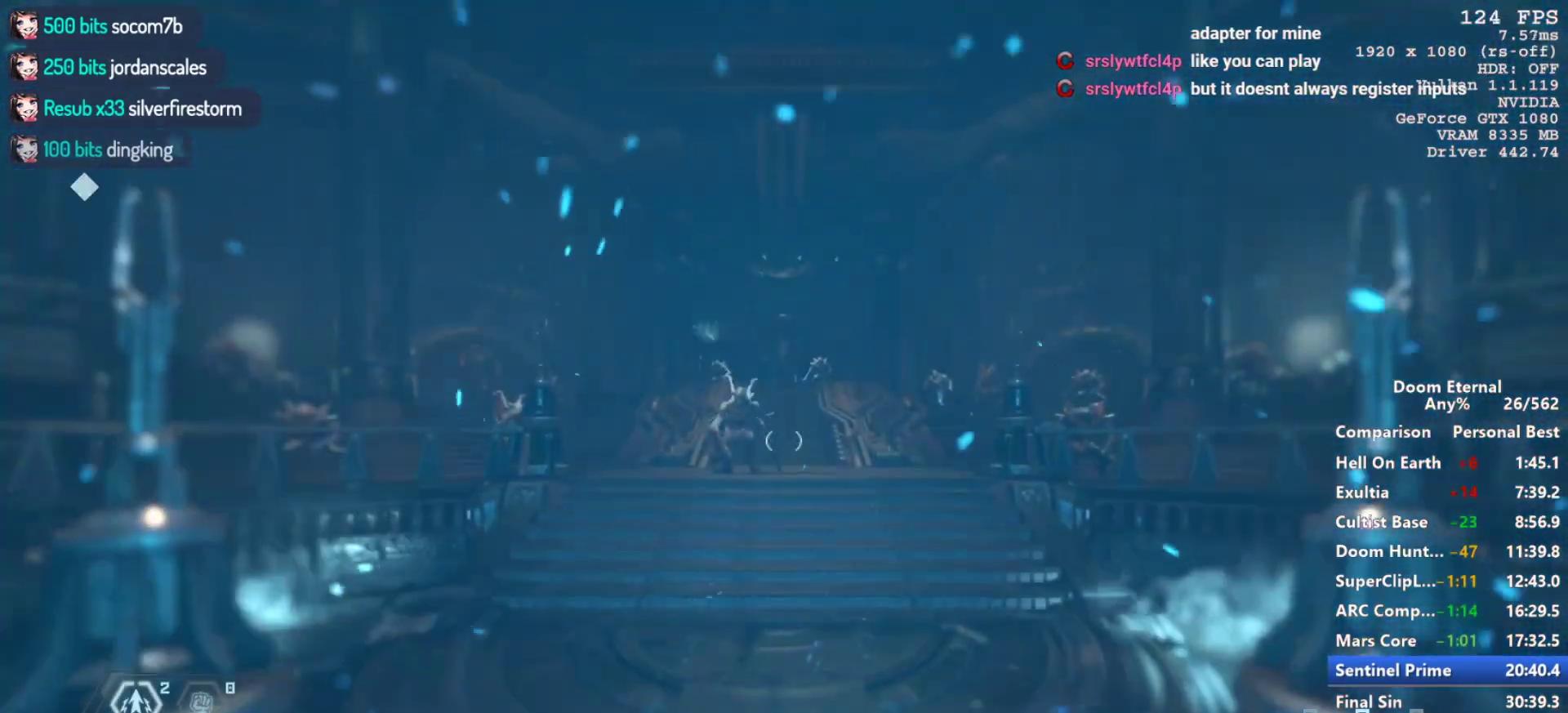
{"keys": ["s"], "mouse": [], "events": [[433, "s", "down"]]}
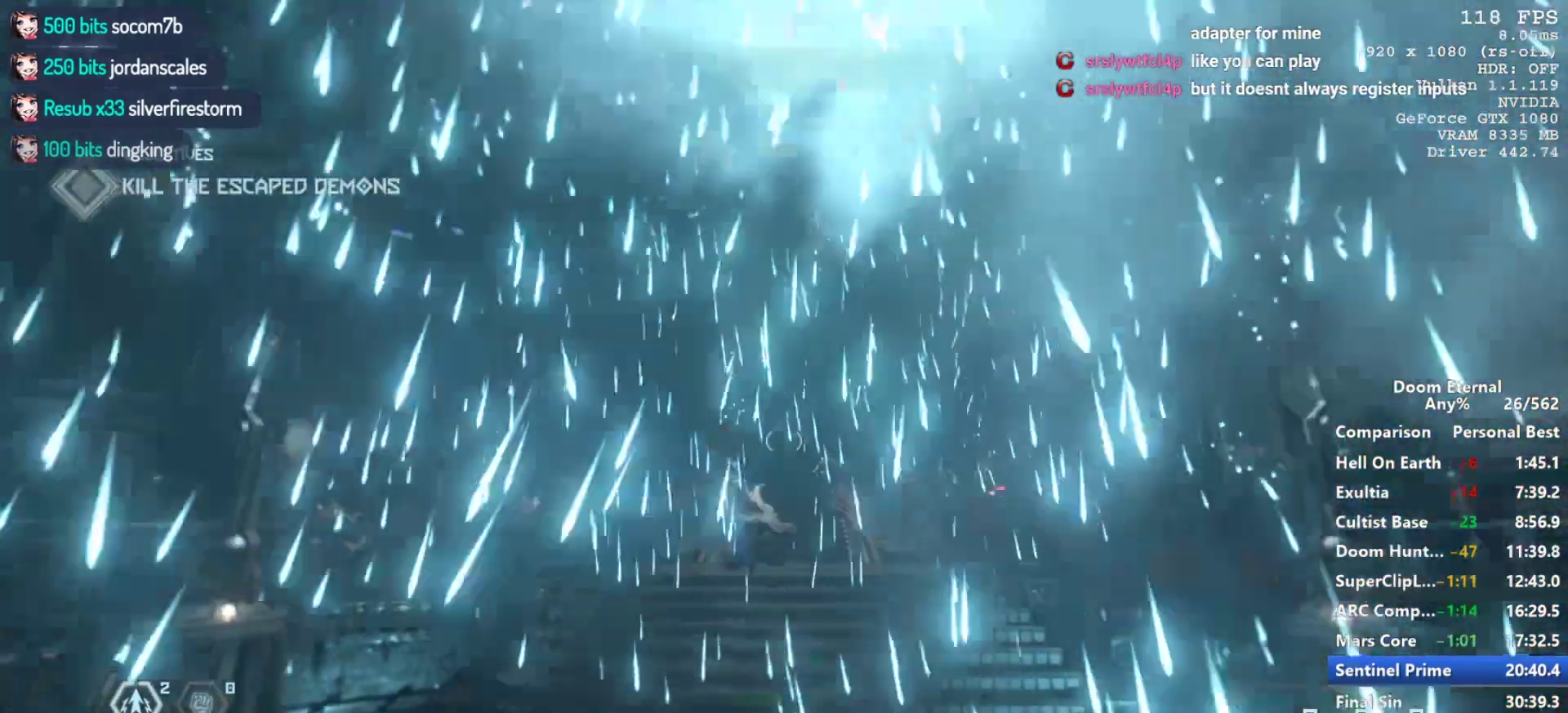
{"keys": [], "mouse": [], "events": [[67, "mouse_left", "down"], [167, "mouse_left", "up"], [217, "mouse_left", "down"], [300, "mouse_left", "up"], [400, "mouse_left", "down"], [400, "s", "up"], [450, "mouse_left", "up"]]}
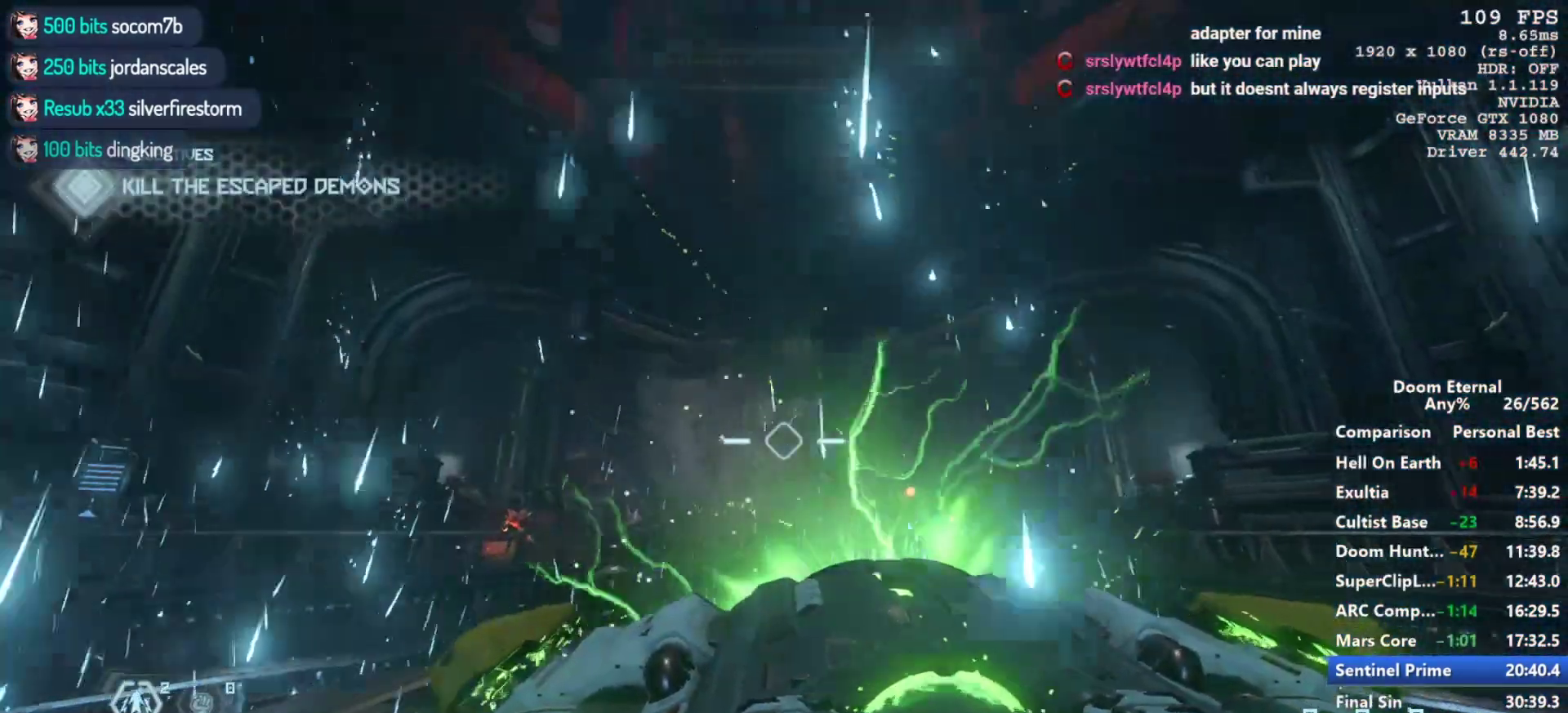
{"keys": ["w"], "mouse": [], "events": [[183, "w", "down"], [317, "shift", "down"], [500, "shift", "up"]]}
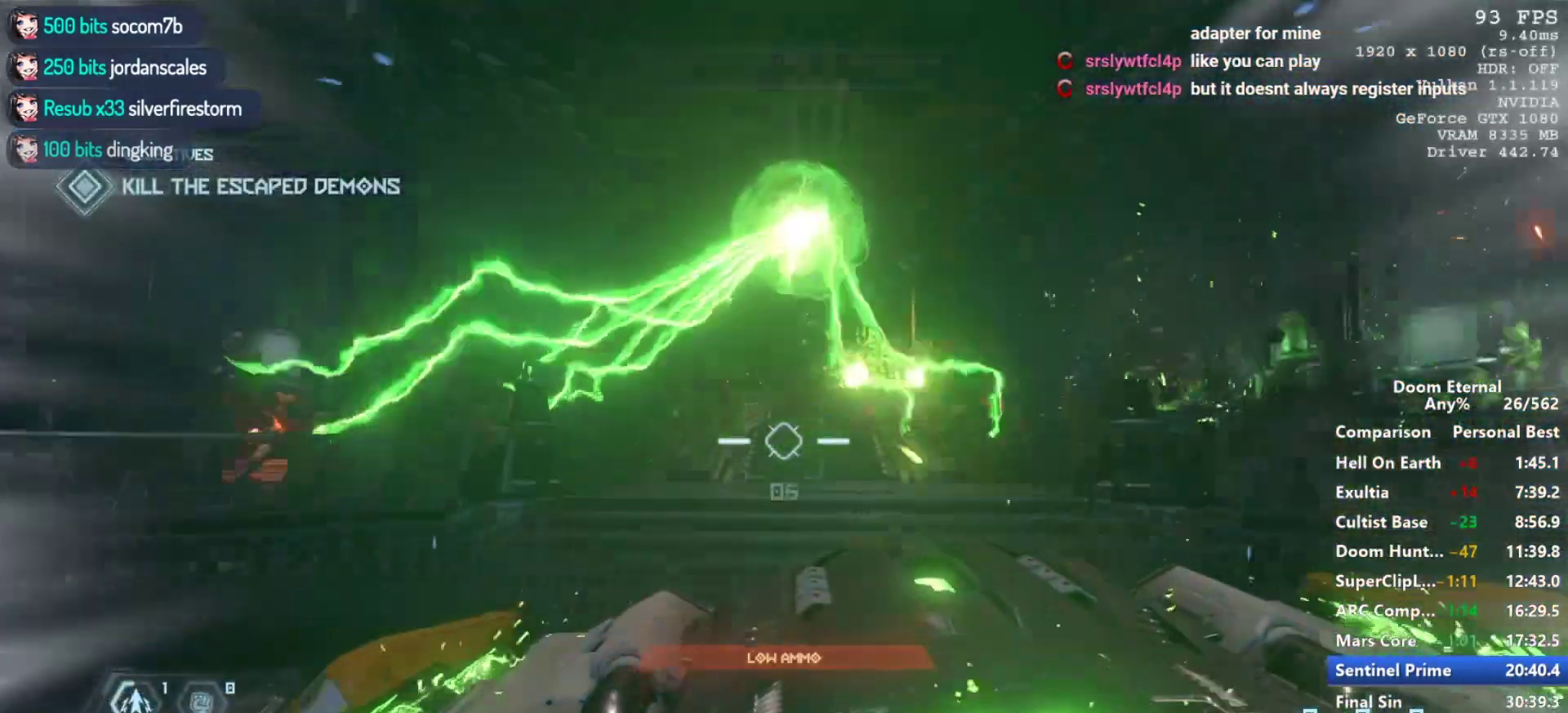
{"keys": ["w"], "mouse": ["mb5", "wheel_down"], "events": [[50, "shift", "down"], [200, "space", "down"], [233, "shift", "up"], [233, "space", "up"], [333, "shift", "down"], [333, "space", "down"], [417, "mouse_mb5", "down"], [417, "mouse_wheel_down", "down"], [417, "space", "up"], [467, "shift", "up"]]}
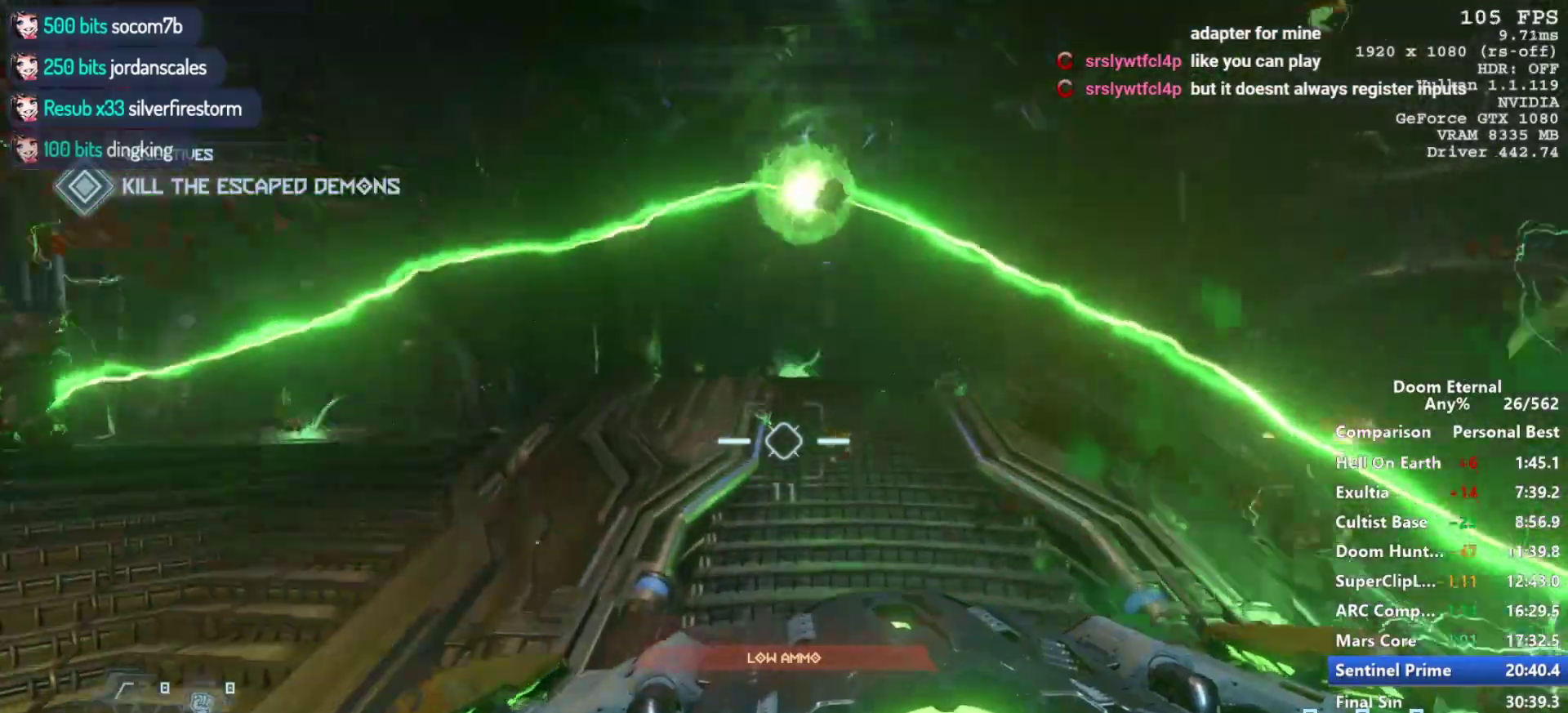
{"keys": ["shift", "space", "w"], "mouse": ["mb5", "wheel_down"], "events": [[17, "shift", "down"], [67, "space", "down"], [167, "space", "up"], [250, "space", "down"], [350, "space", "up"], [483, "space", "down"]]}
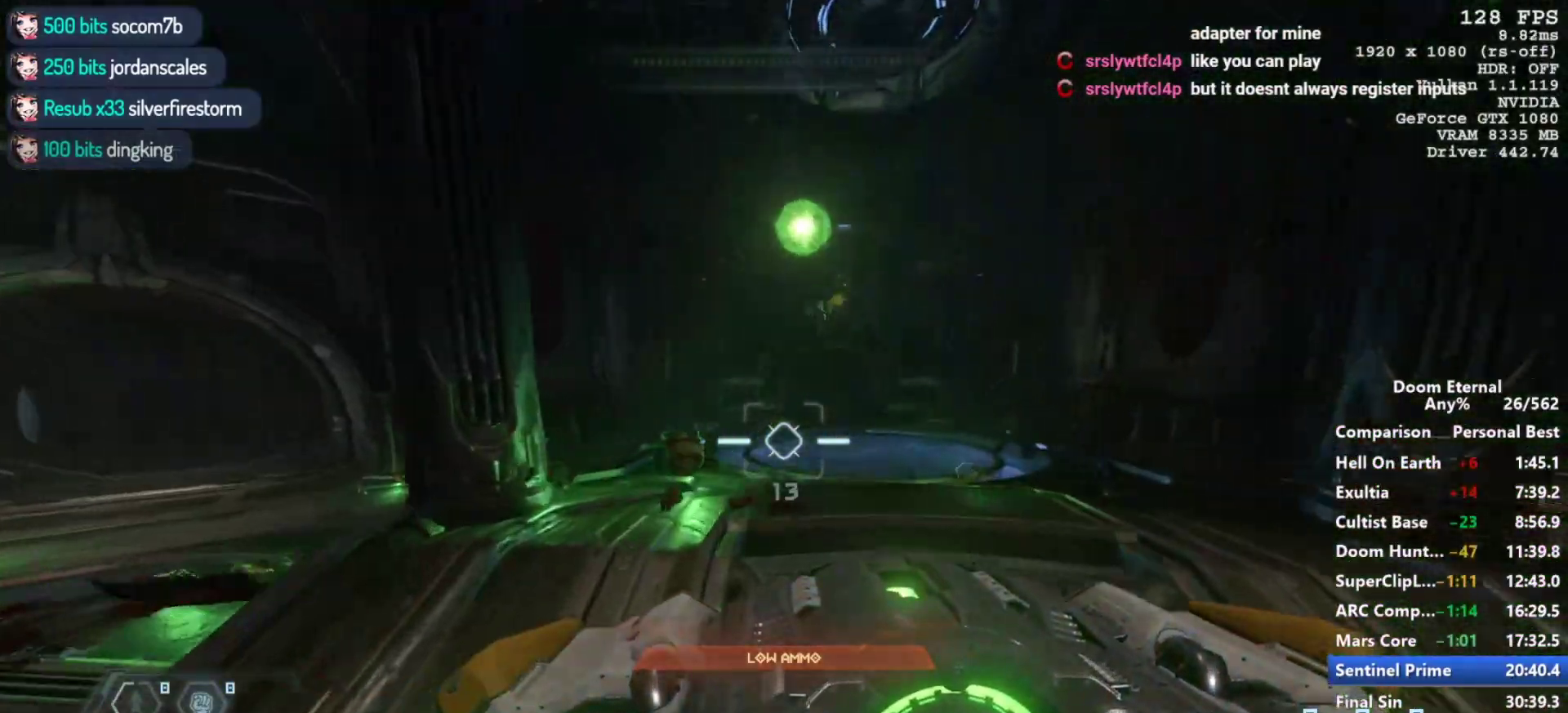
{"keys": ["shift", "w"], "mouse": [], "events": [[33, "space", "up"], [83, "shift", "up"], [133, "shift", "down"], [167, "space", "down"], [317, "mouse_mb5", "up"], [367, "mouse_wheel_down", "up"], [367, "shift", "up"], [417, "space", "up"], [500, "shift", "down"]]}
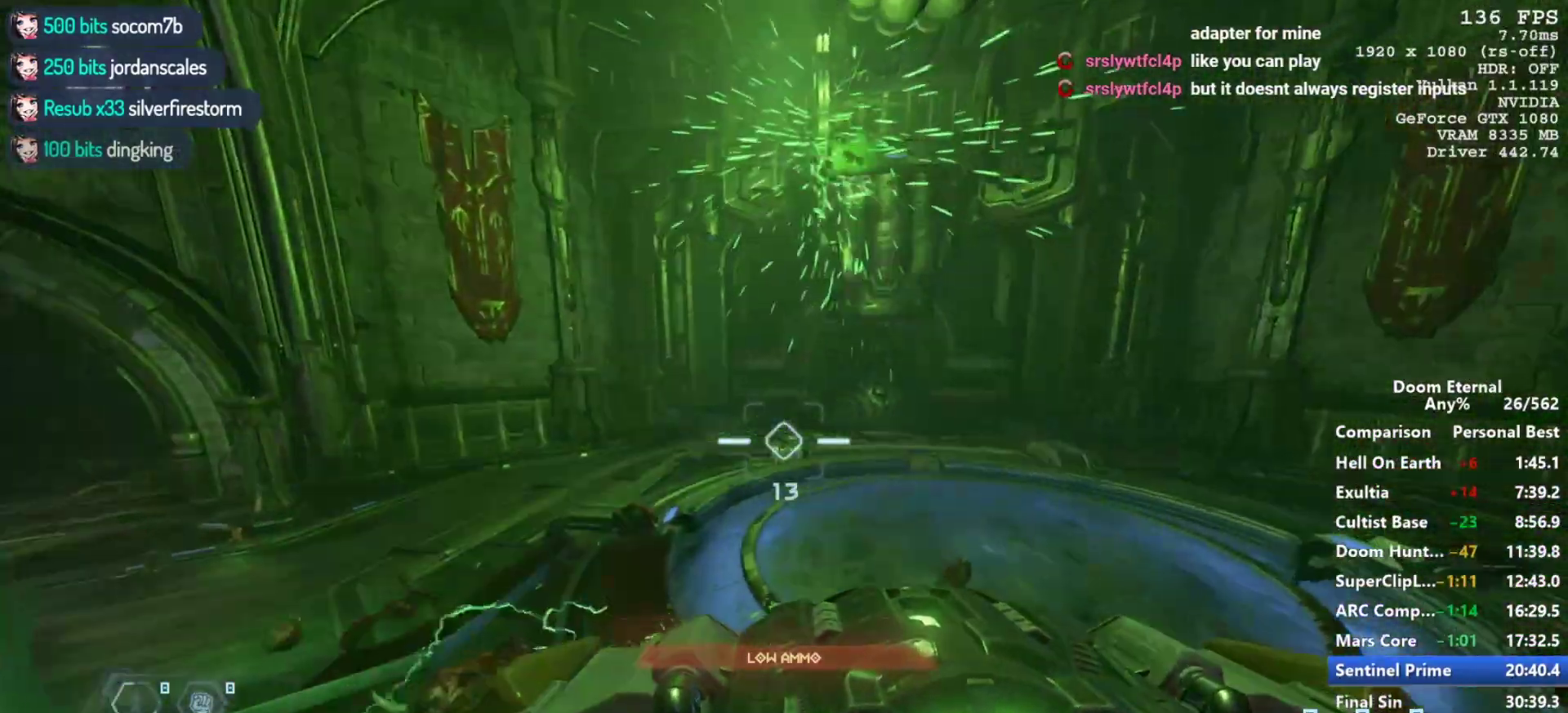
{"keys": ["shift", "w"], "mouse": [], "events": [[50, "shift", "up"], [100, "space", "down"], [183, "shift", "down"], [183, "space", "up"], [283, "shift", "up"], [433, "shift", "down"]]}
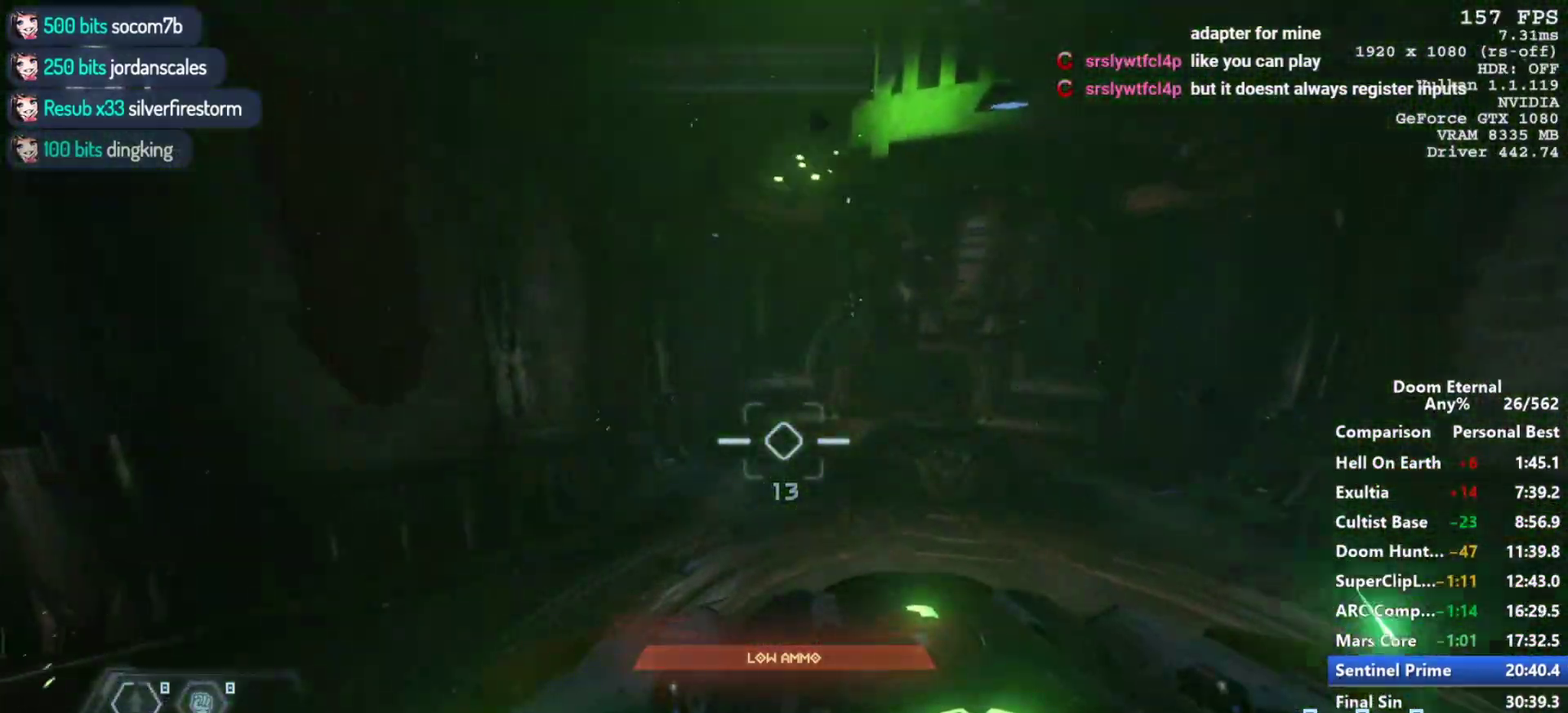
{"keys": ["w"], "mouse": [], "events": [[67, "shift", "up"], [300, "shift", "down"], [433, "4", "down"], [483, "4", "up"], [483, "shift", "up"]]}
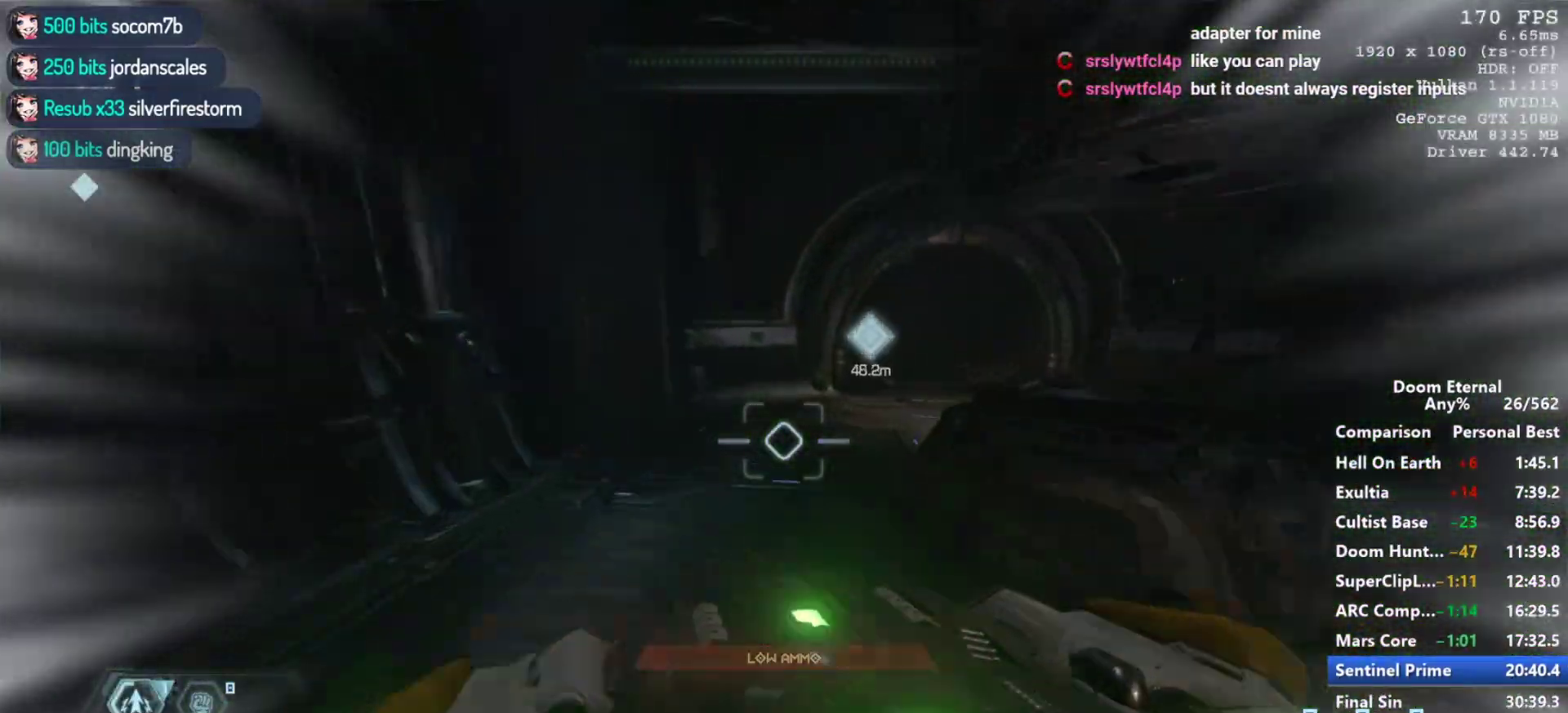
{"keys": ["w"], "mouse": [], "events": [[317, "shift", "down"], [450, "shift", "up"]]}
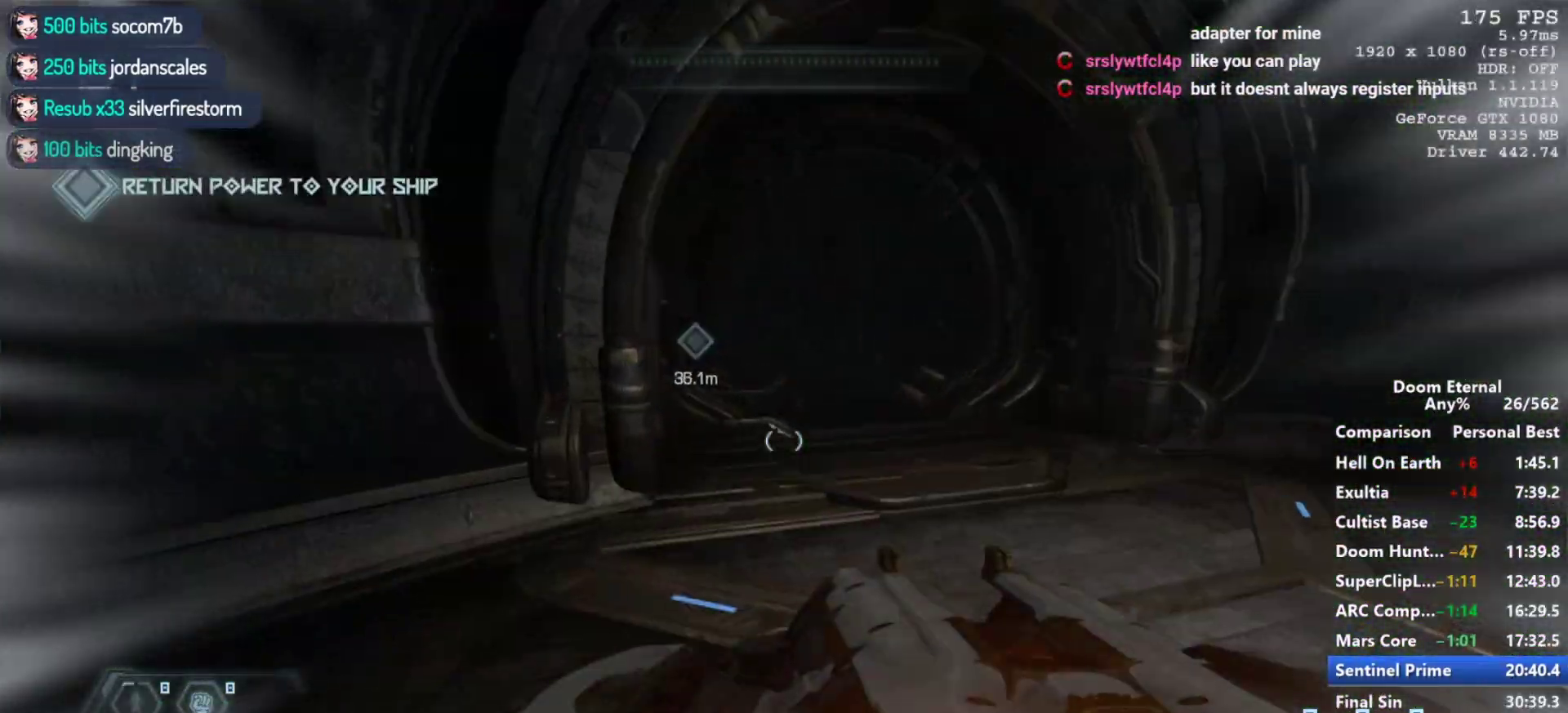
{"keys": ["w"], "mouse": [], "events": [[50, "space", "down"], [150, "space", "up"], [383, "d", "down"], [467, "d", "up"]]}
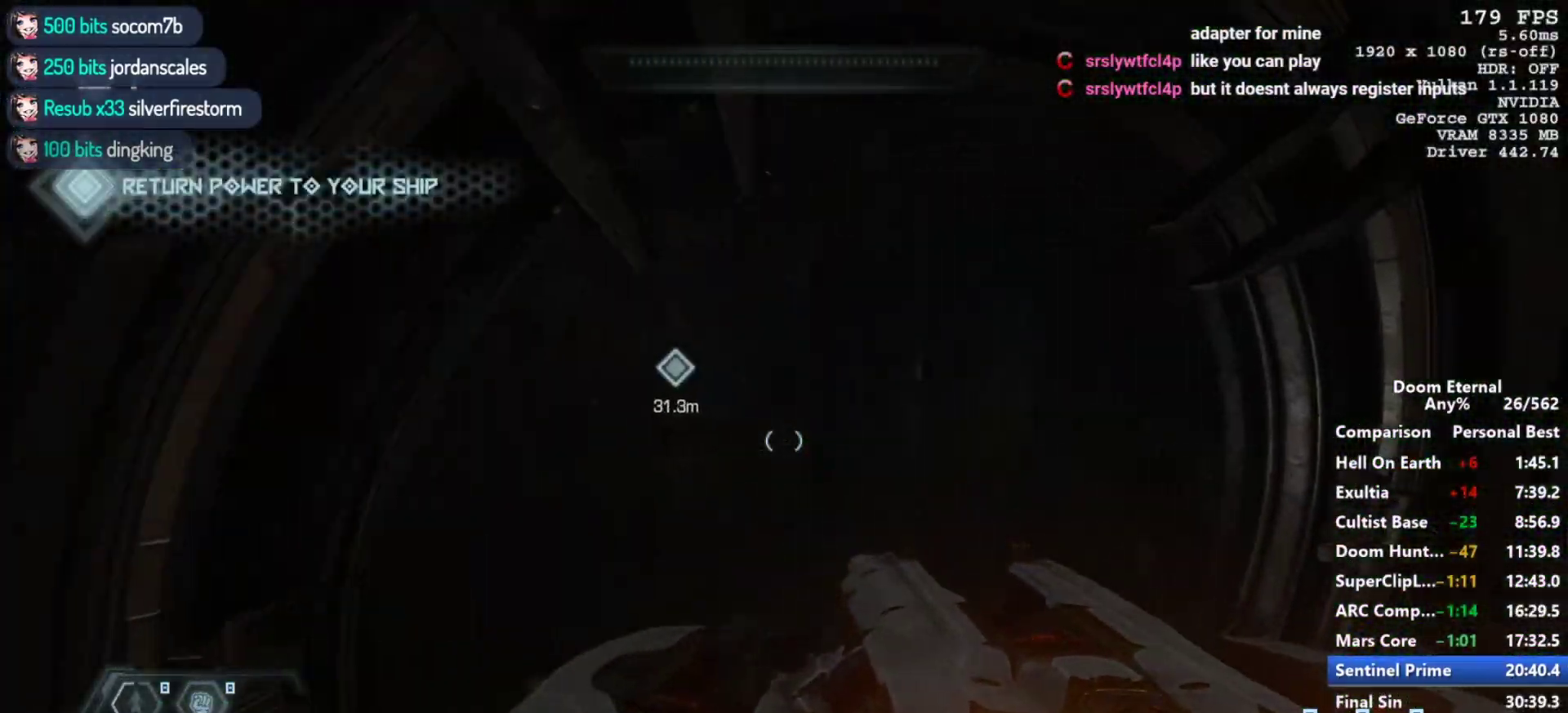
{"keys": ["a"], "mouse": [], "events": [[350, "a", "down"], [433, "w", "up"]]}
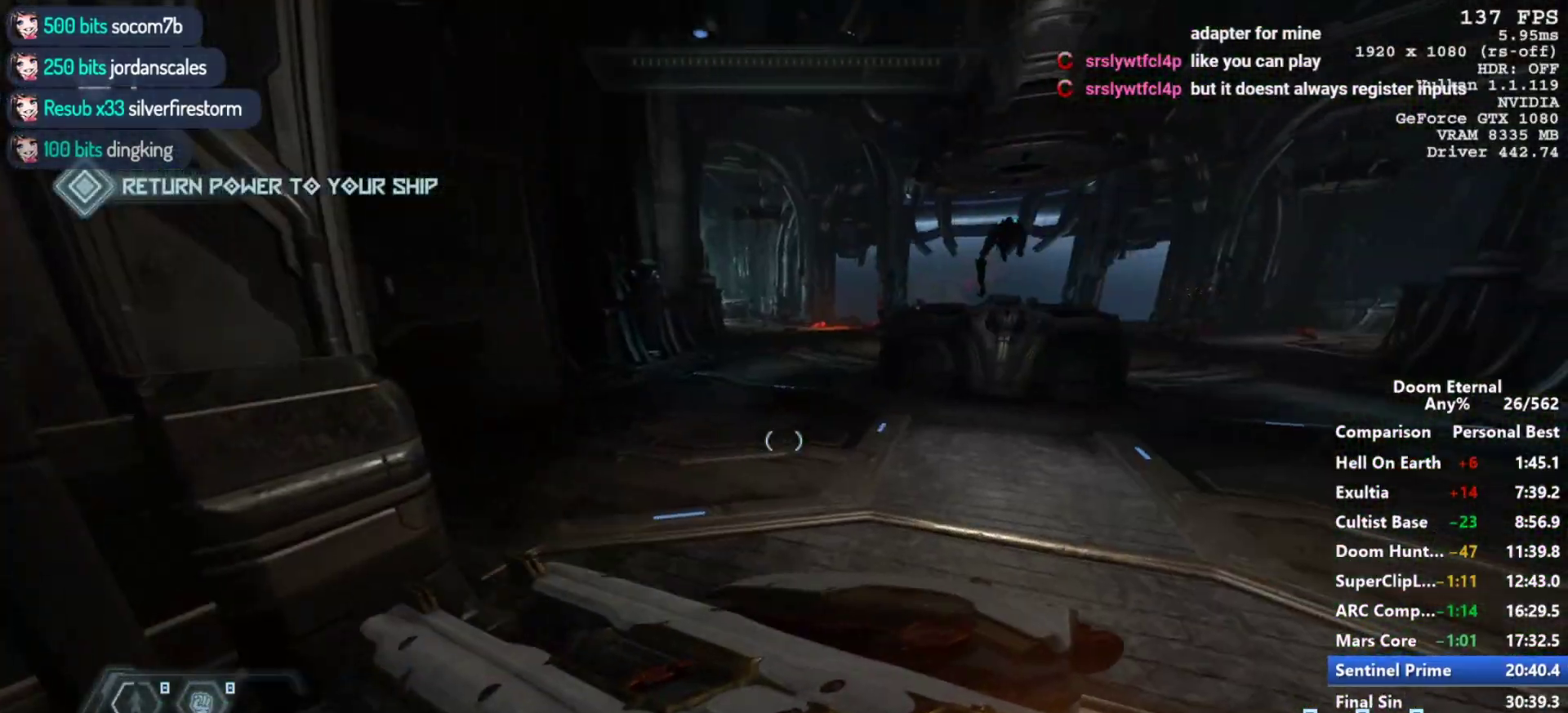
{"keys": ["s"], "mouse": [], "events": [[83, "s", "down"], [167, "a", "up"], [417, "d", "down"], [450, "d", "up"]]}
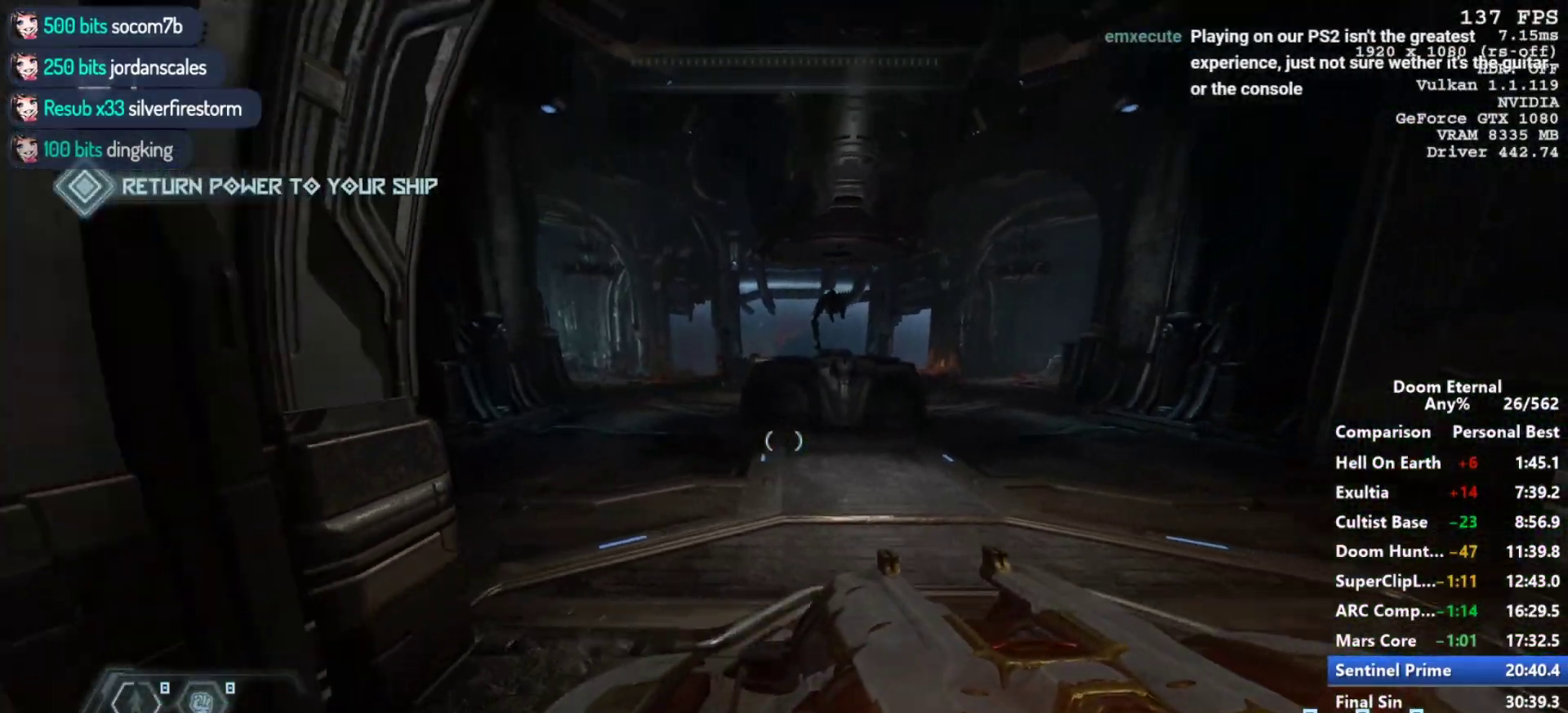
{"keys": [], "mouse": [], "events": [[50, "d", "down"], [200, "d", "up"], [233, "mouse_wheel_down", "down"], [283, "mouse_left", "down"], [333, "mouse_wheel_down", "up"], [333, "s", "up"], [417, "mouse_left", "up"]]}